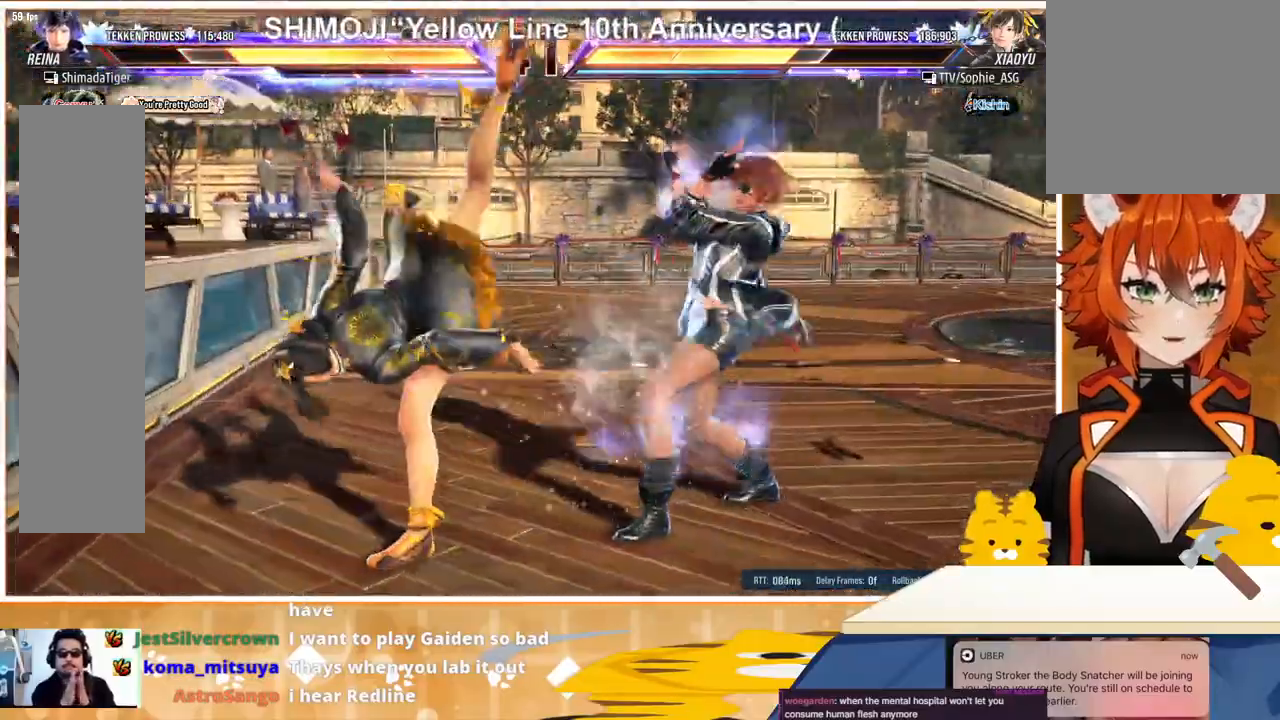
Gameplay with a controller (arcade stick); each line is a JSON object with the inputs held at the frame after it. "events" lists button and stick changes between this image and that frame as [ms after this image, input, new state], when the widget could be followed in between. Not read: L3 R3.
{"buttons": [], "events": [[167, "DPAD_RIGHT", "up"], [233, "SQUARE", "down"], [267, "SQUARE", "up"], [333, "SQUARE", "down"], [467, "SQUARE", "up"]]}
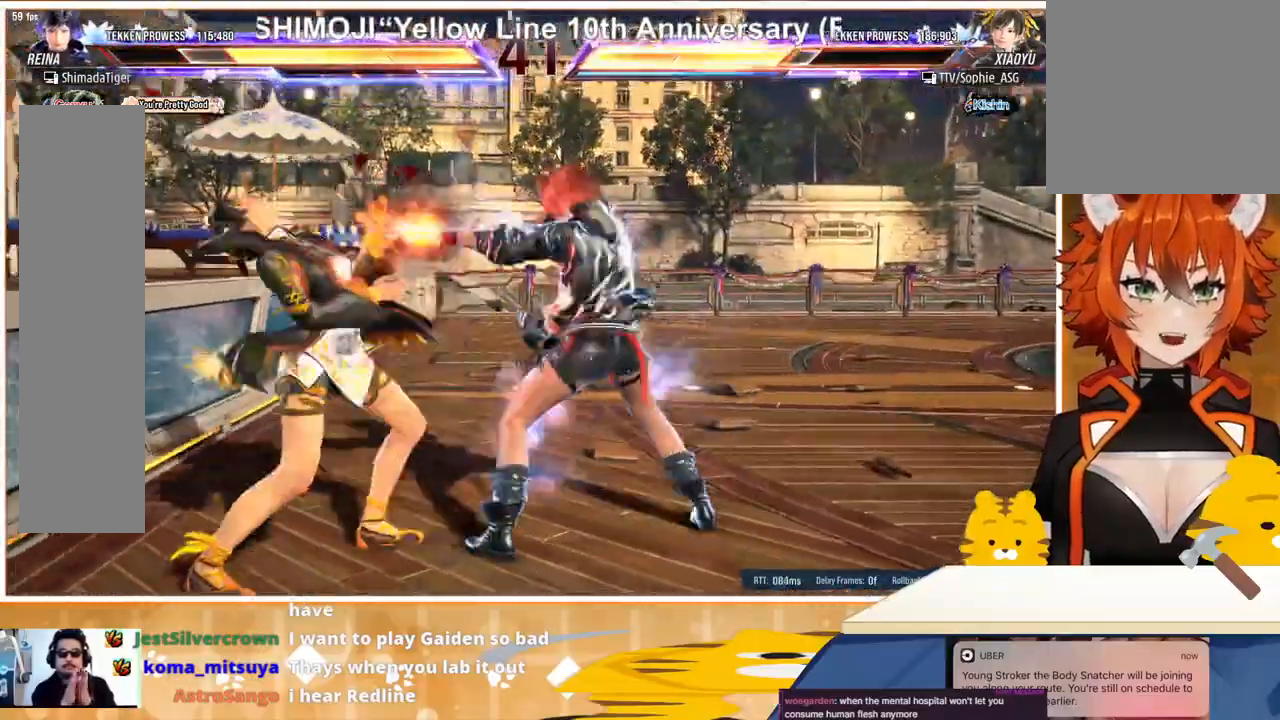
{"buttons": ["CROSS"], "events": [[67, "TRIANGLE", "down"], [200, "TRIANGLE", "up"], [333, "CROSS", "down"], [433, "CROSS", "up"], [467, "CROSS", "down"]]}
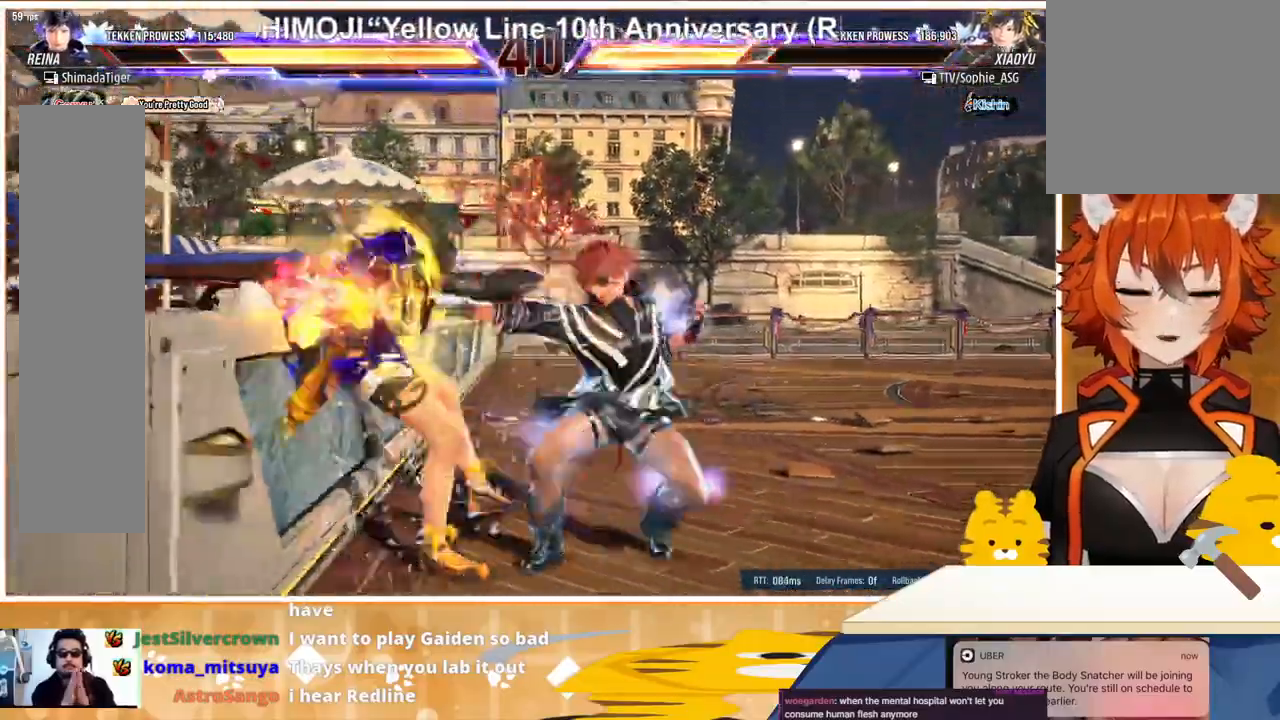
{"buttons": ["CROSS"], "events": [[67, "CROSS", "up"], [133, "CROSS", "down"], [200, "CROSS", "up"], [300, "CROSS", "down"], [367, "CROSS", "up"], [433, "CROSS", "down"]]}
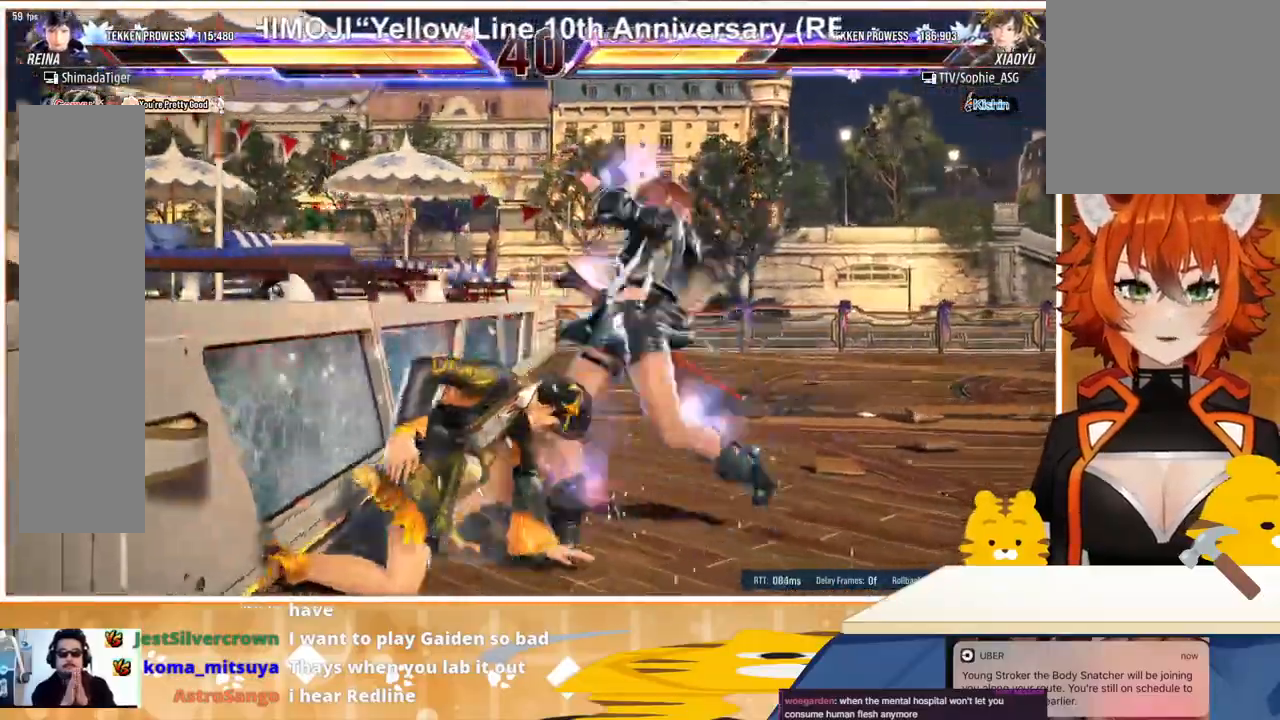
{"buttons": [], "events": [[67, "CROSS", "up"], [400, "DPAD_LEFT", "down"], [467, "DPAD_LEFT", "up"]]}
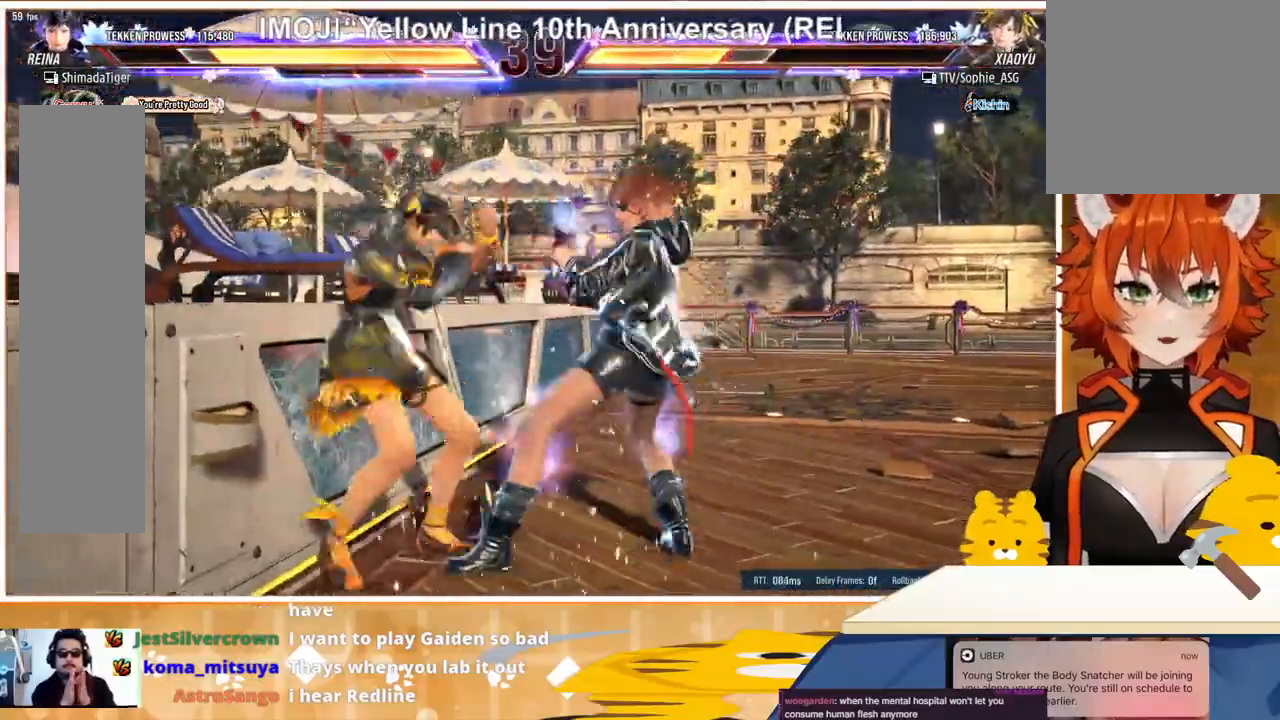
{"buttons": ["DPAD_LEFT"], "events": [[33, "DPAD_LEFT", "down"], [133, "SQUARE", "down"], [133, "TRIANGLE", "down"], [233, "SQUARE", "up"], [233, "TRIANGLE", "up"]]}
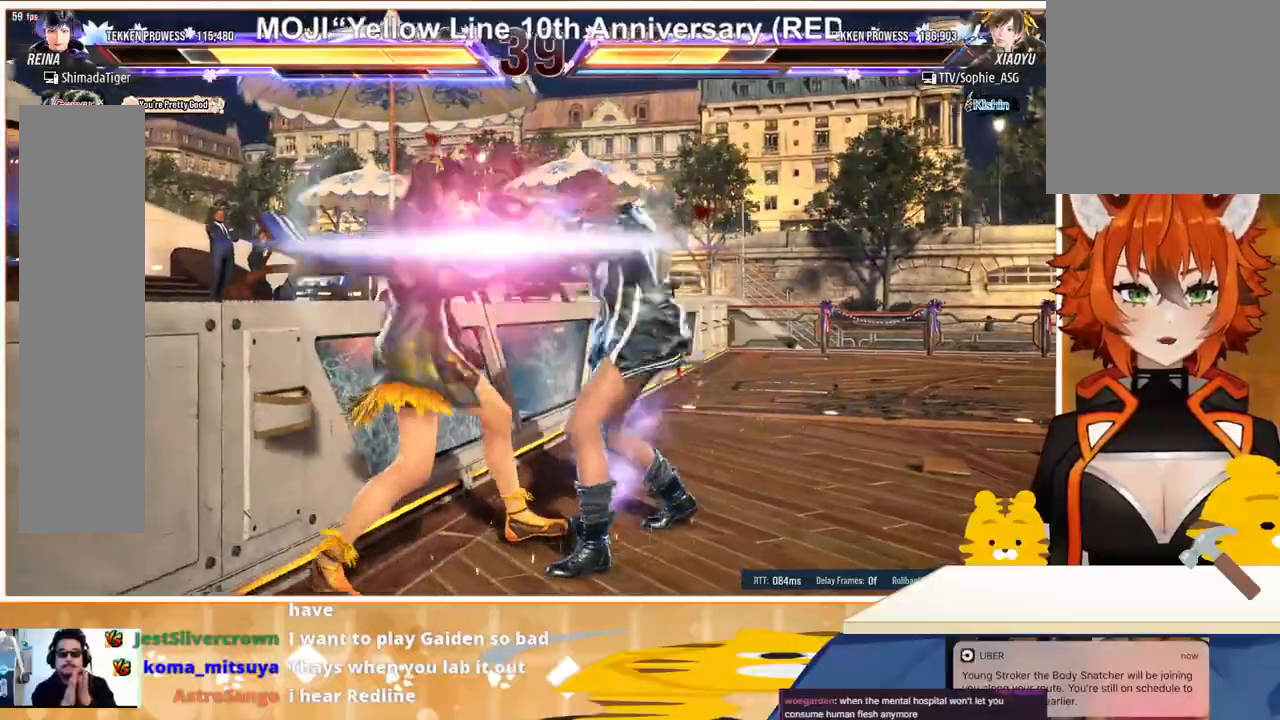
{"buttons": [], "events": [[33, "DPAD_LEFT", "up"]]}
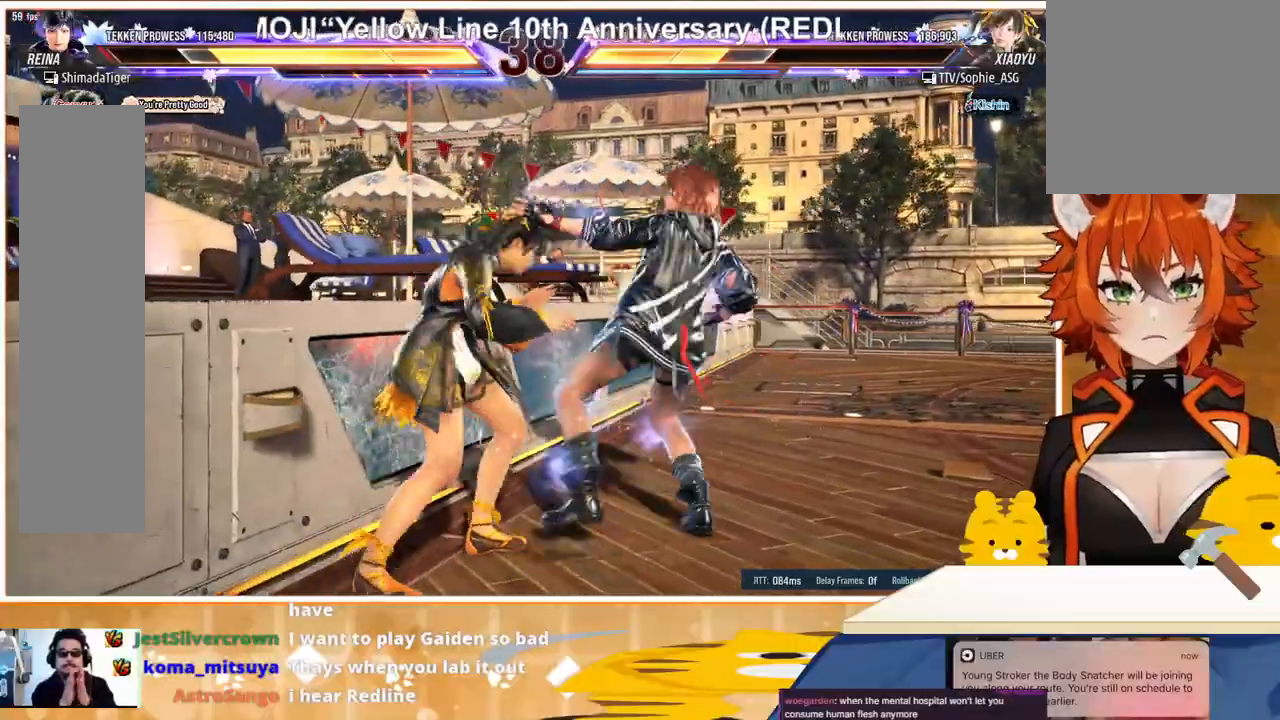
{"buttons": [], "events": []}
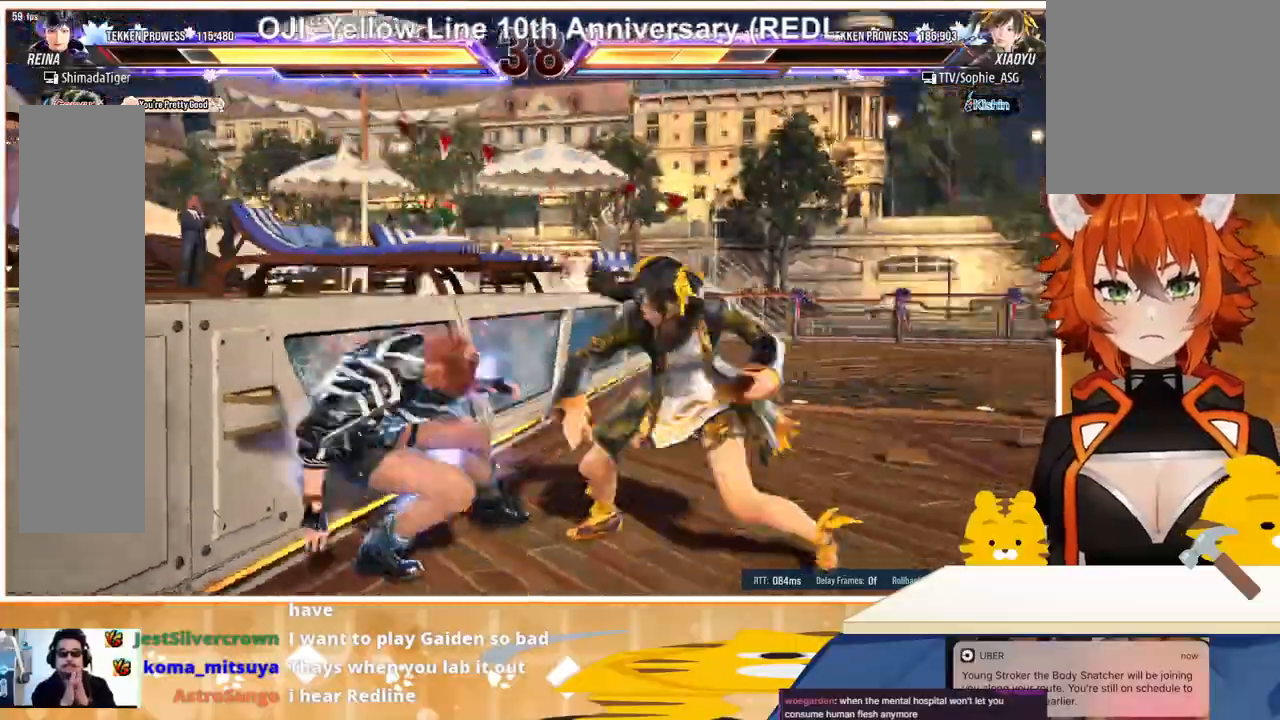
{"buttons": [], "events": [[433, "DPAD_DOWN", "down"], [500, "DPAD_DOWN", "up"]]}
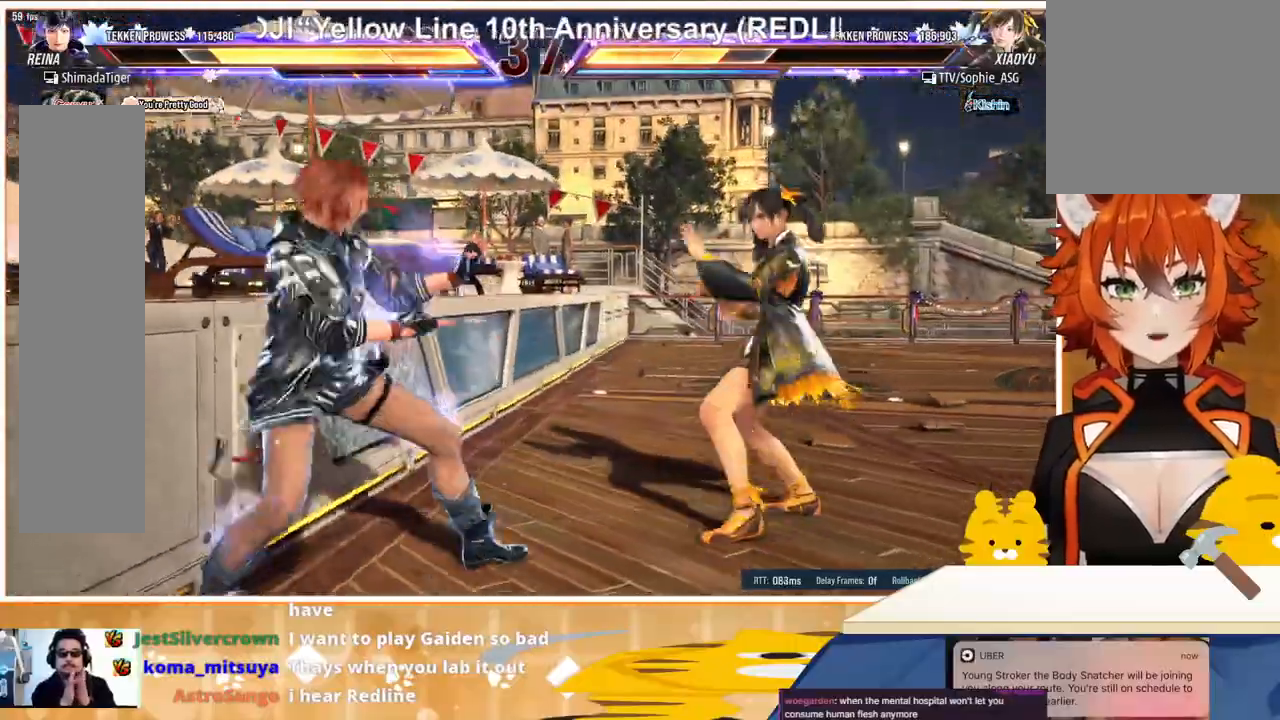
{"buttons": [], "events": [[33, "DPAD_DOWN", "down"], [100, "DPAD_DOWN", "up"], [167, "DPAD_LEFT", "down"], [200, "DPAD_LEFT", "up"], [267, "DPAD_LEFT", "down"], [400, "DPAD_LEFT", "up"], [467, "DPAD_DOWN", "down"], [500, "DPAD_DOWN", "up"]]}
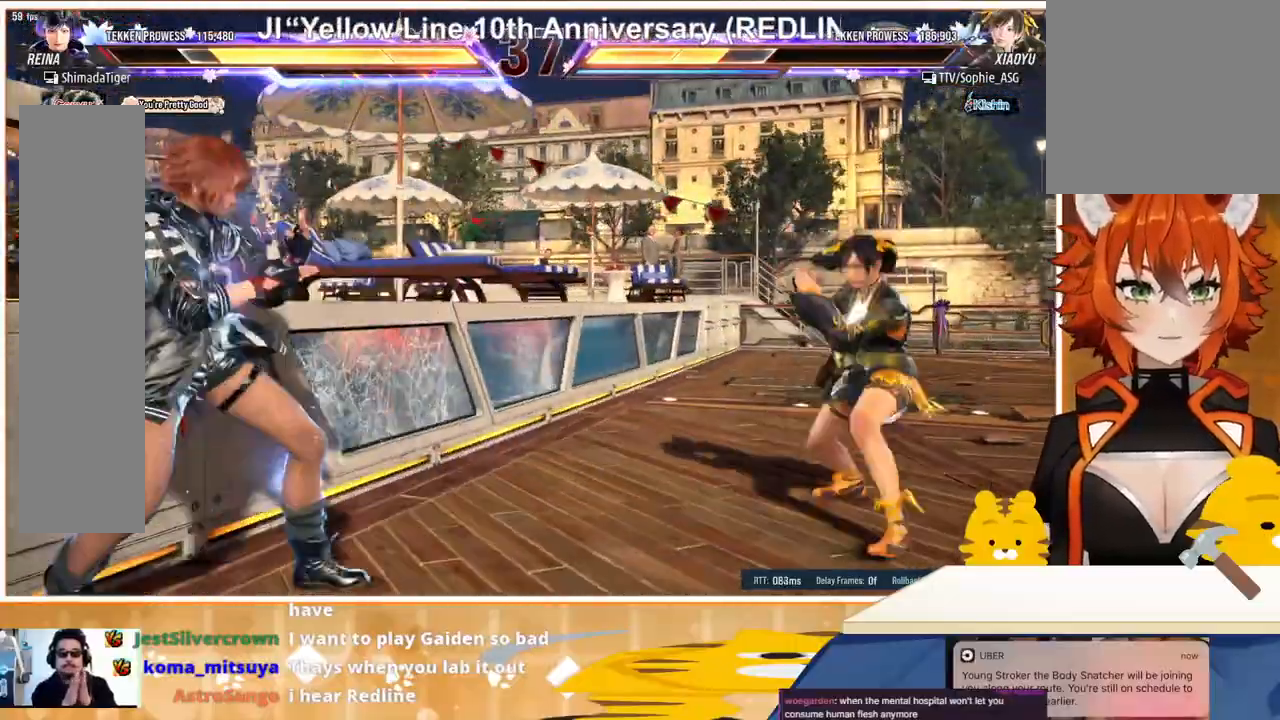
{"buttons": ["TRIANGLE", "DPAD_RIGHT"], "events": [[167, "DPAD_RIGHT", "down"], [200, "DPAD_RIGHT", "up"], [267, "DPAD_RIGHT", "down"], [400, "TRIANGLE", "down"]]}
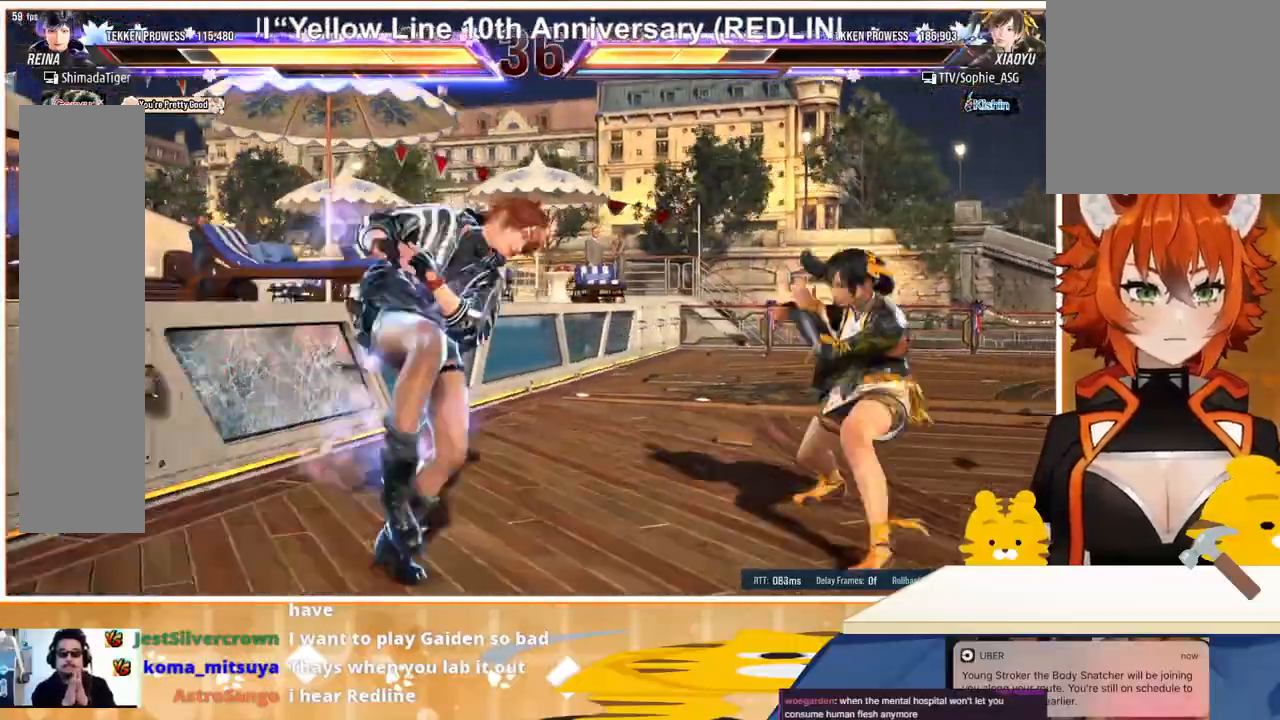
{"buttons": ["CIRCLE", "DPAD_RIGHT"], "events": [[33, "TRIANGLE", "up"], [200, "CIRCLE", "down"], [300, "CIRCLE", "up"], [367, "CIRCLE", "down"], [400, "CIRCLE", "up"], [467, "CIRCLE", "down"]]}
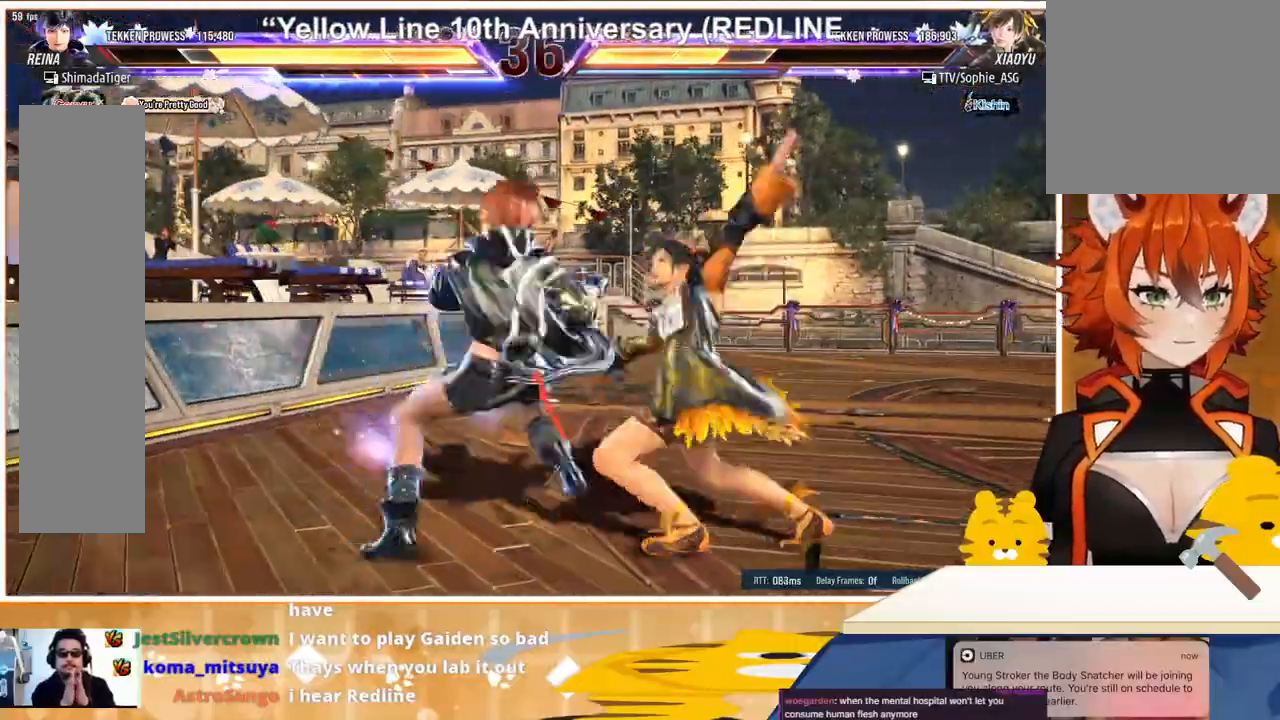
{"buttons": ["DPAD_LEFT"], "events": [[33, "CIRCLE", "up"], [100, "CIRCLE", "down"], [167, "CIRCLE", "up"], [333, "DPAD_RIGHT", "up"], [367, "DPAD_LEFT", "down"]]}
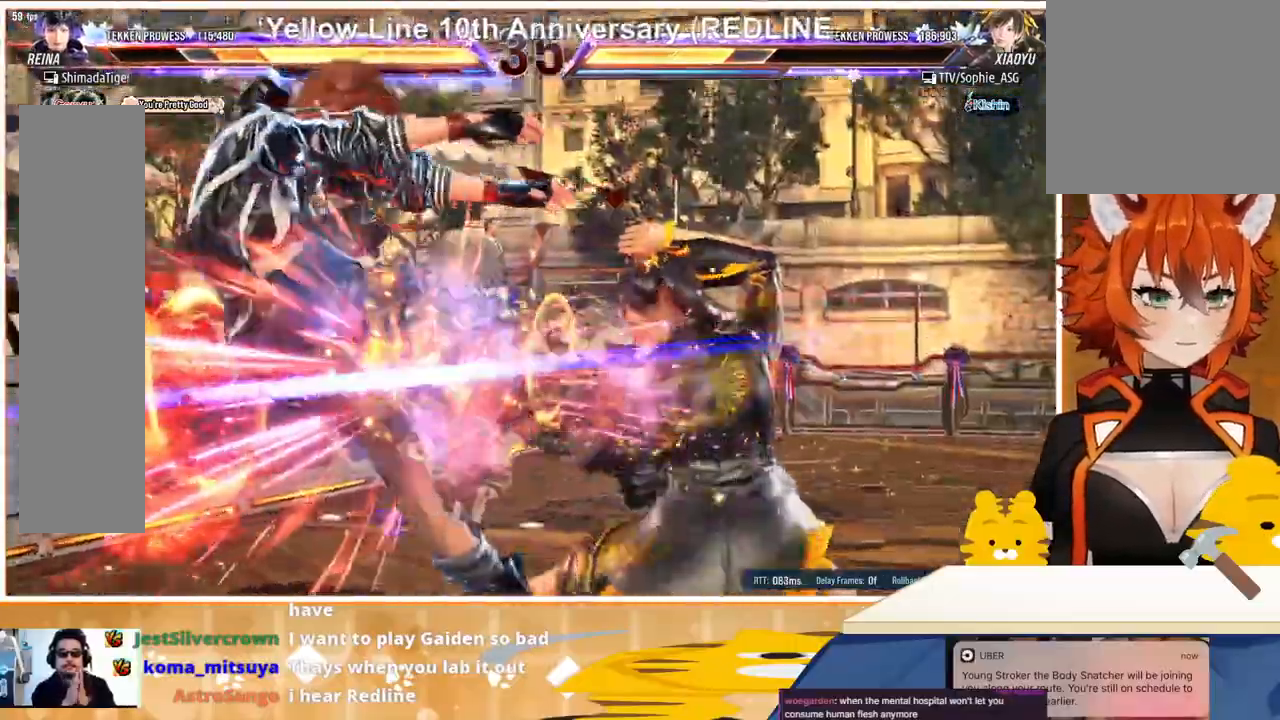
{"buttons": ["TRIANGLE", "DPAD_LEFT"], "events": [[367, "TRIANGLE", "down"], [433, "TRIANGLE", "up"], [500, "TRIANGLE", "down"]]}
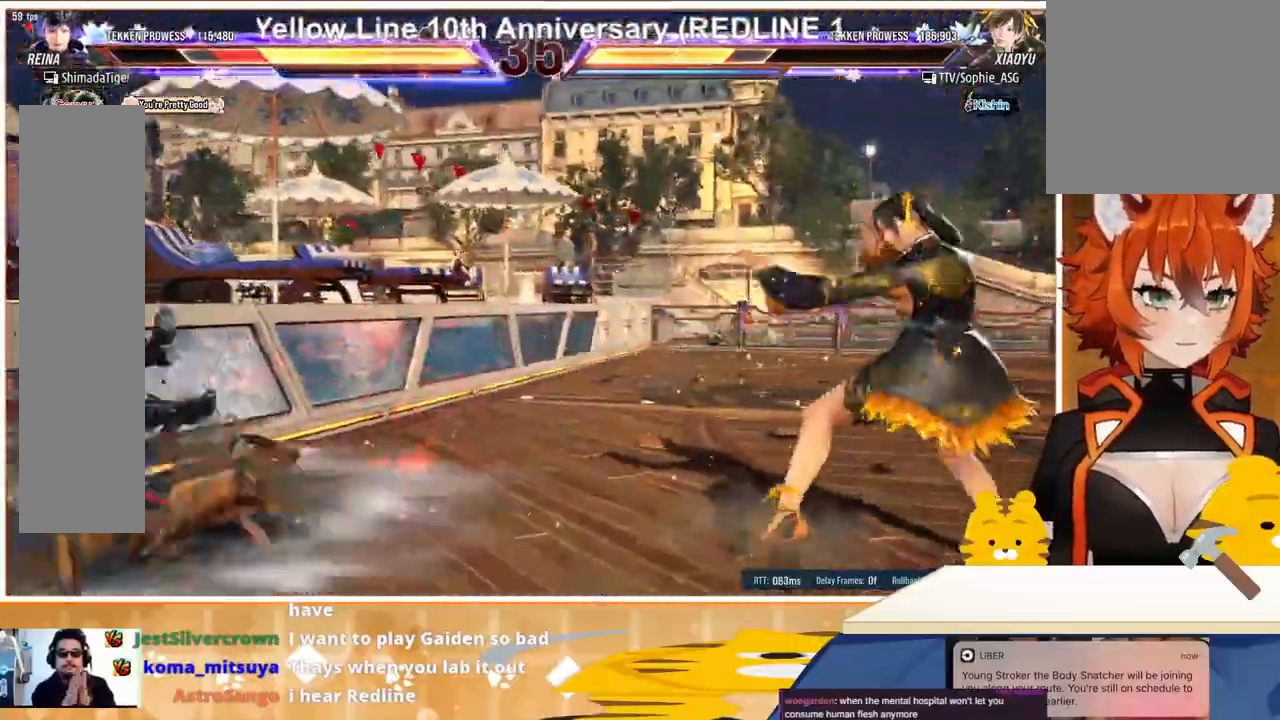
{"buttons": ["DPAD_LEFT"], "events": [[67, "TRIANGLE", "up"], [133, "TRIANGLE", "down"], [200, "TRIANGLE", "up"], [267, "TRIANGLE", "down"], [300, "TRIANGLE", "up"], [367, "DPAD_LEFT", "up"], [433, "DPAD_LEFT", "down"]]}
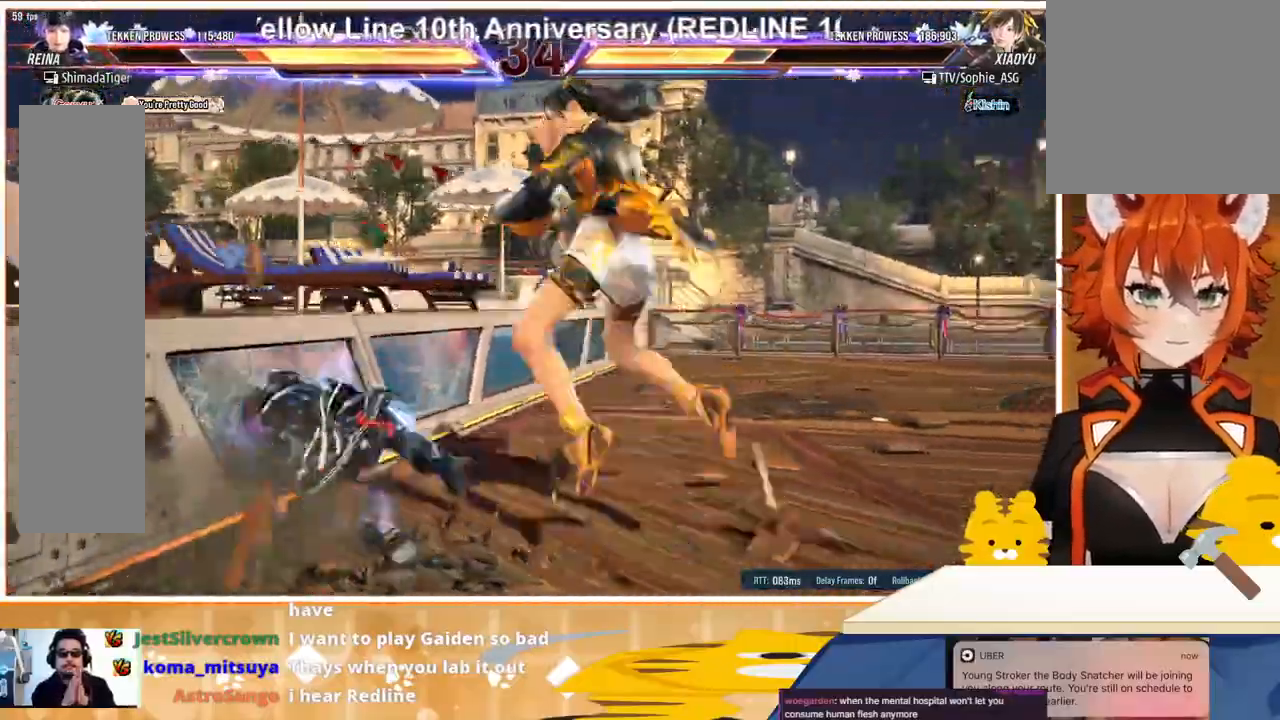
{"buttons": ["CIRCLE"], "events": [[33, "DPAD_LEFT", "up"], [67, "DPAD_LEFT", "down"], [100, "DPAD_DOWN", "down"], [167, "DPAD_LEFT", "up"], [433, "DPAD_DOWN", "up"], [433, "DPAD_LEFT", "down"], [467, "CIRCLE", "down"], [467, "DPAD_LEFT", "up"]]}
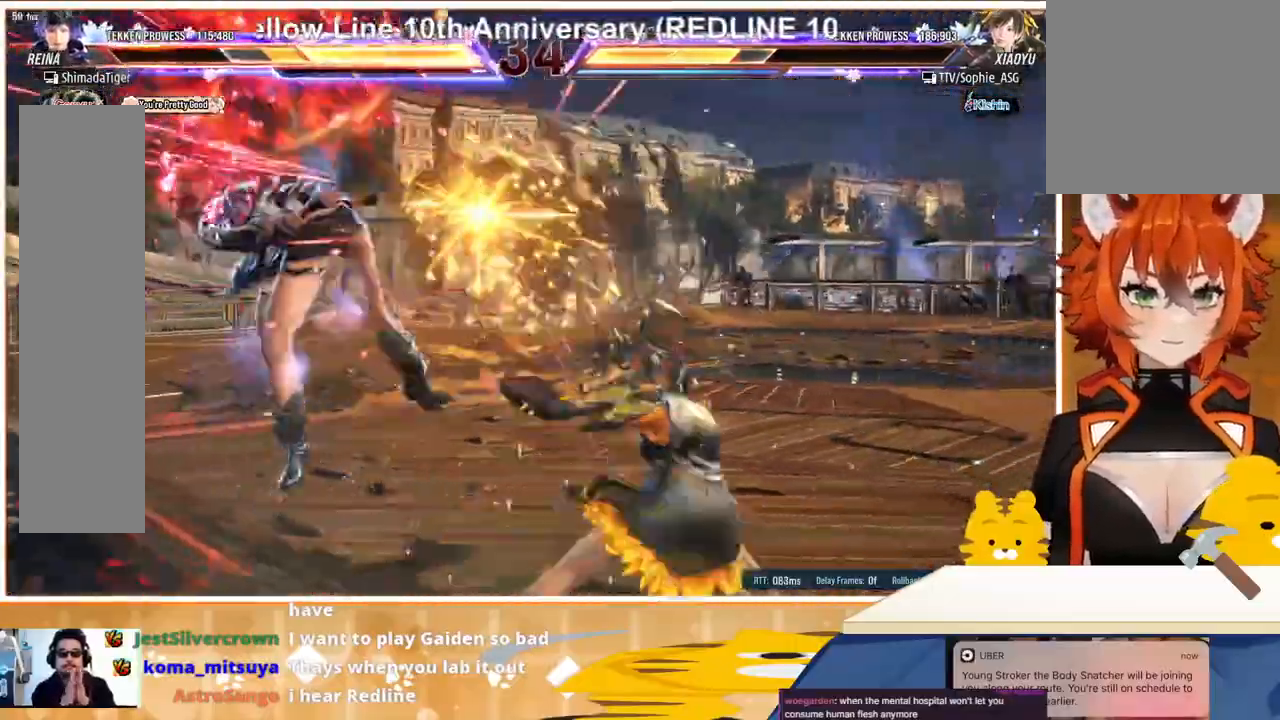
{"buttons": ["DPAD_LEFT"], "events": [[67, "CIRCLE", "up"], [133, "CIRCLE", "down"], [200, "CIRCLE", "up"], [233, "DPAD_LEFT", "down"], [367, "TRIANGLE", "down"], [433, "TRIANGLE", "up"]]}
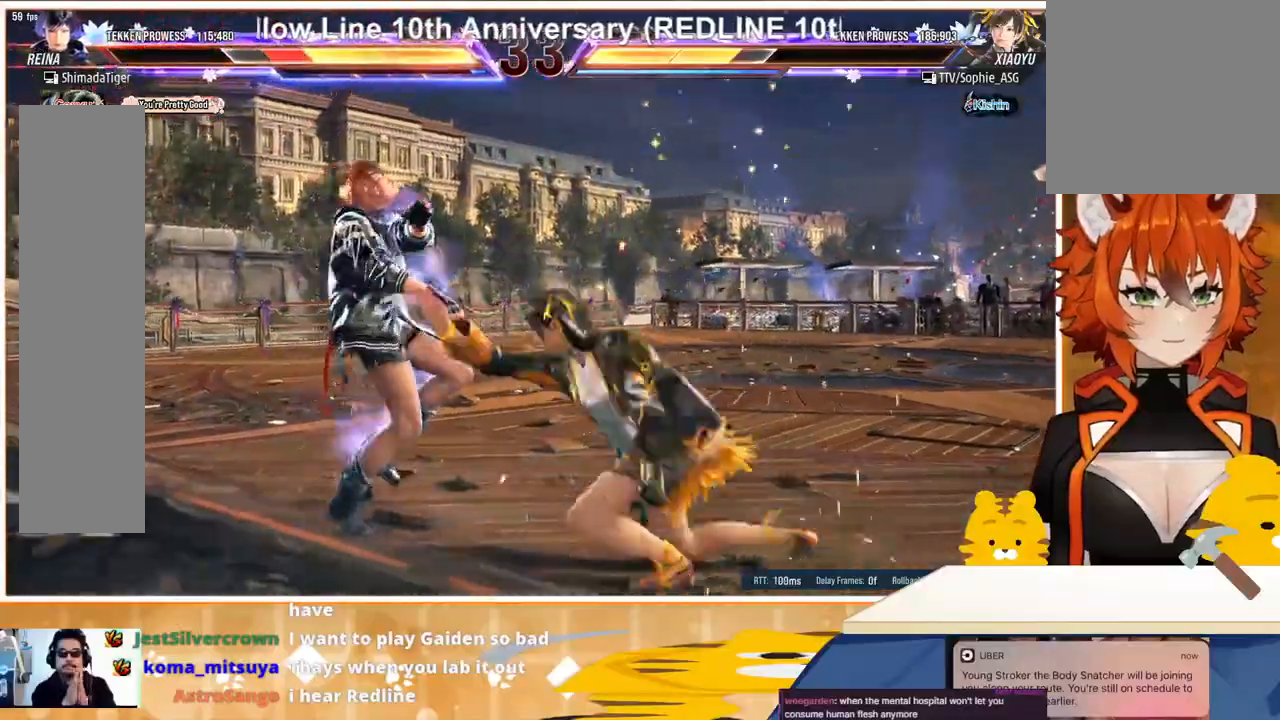
{"buttons": ["DPAD_LEFT"], "events": [[33, "TRIANGLE", "down"], [100, "TRIANGLE", "up"], [133, "TRIANGLE", "down"], [267, "TRIANGLE", "up"], [300, "TRIANGLE", "down"], [367, "TRIANGLE", "up"]]}
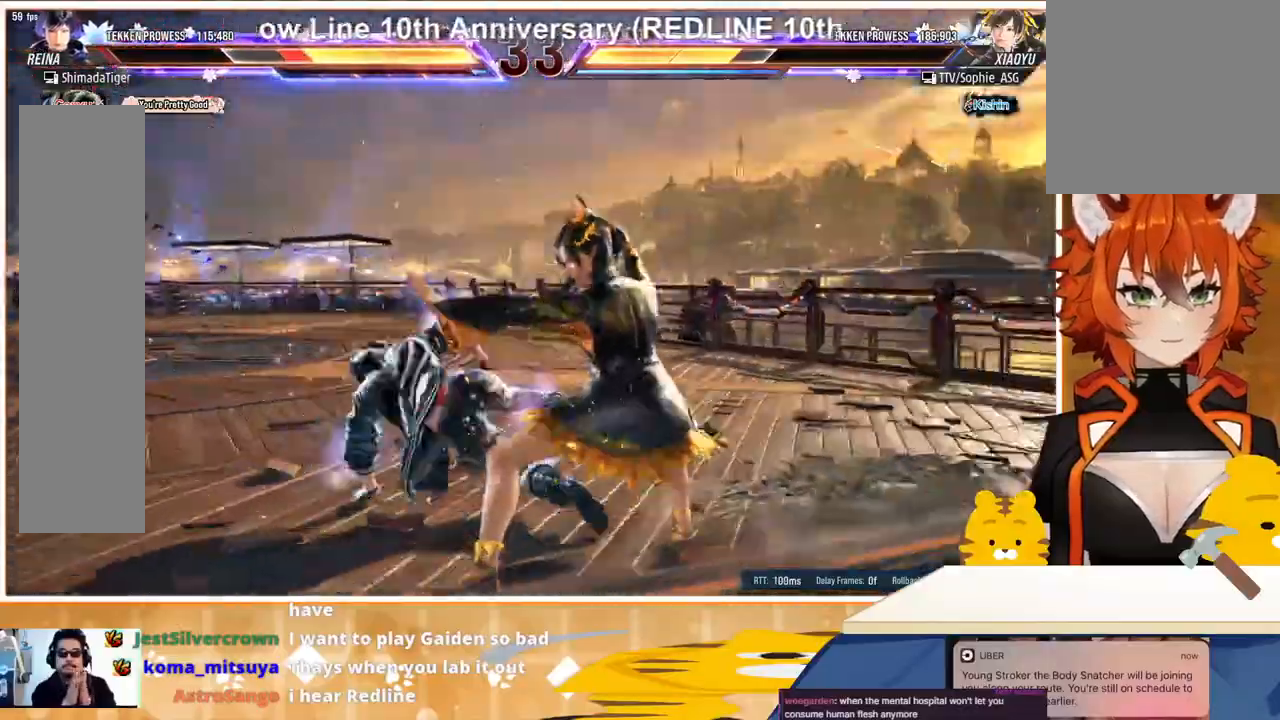
{"buttons": [], "events": [[200, "DPAD_LEFT", "up"], [267, "DPAD_LEFT", "down"], [300, "DPAD_LEFT", "up"], [400, "DPAD_LEFT", "down"], [500, "DPAD_LEFT", "up"]]}
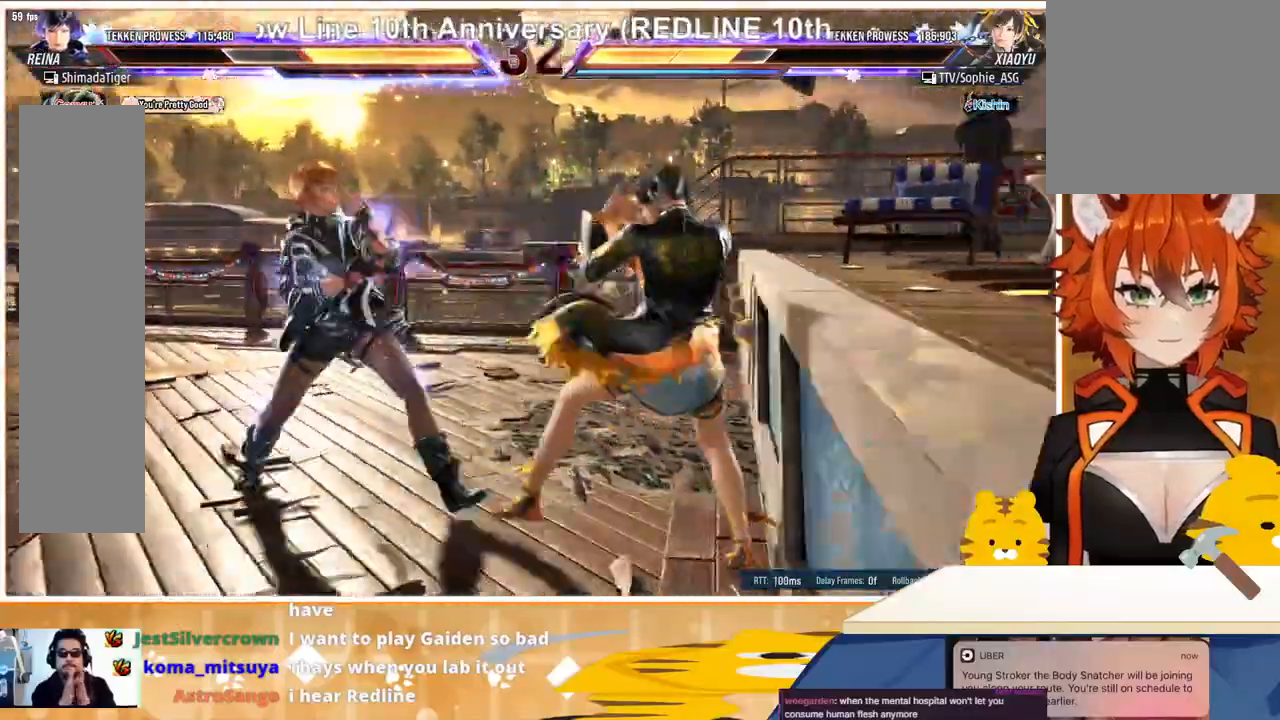
{"buttons": ["SQUARE", "DPAD_RIGHT"], "events": [[33, "DPAD_DOWN", "down"], [100, "DPAD_DOWN", "up"], [200, "DPAD_LEFT", "down"], [267, "DPAD_LEFT", "up"], [333, "DPAD_LEFT", "down"], [400, "DPAD_DOWN", "down"], [400, "DPAD_LEFT", "up"], [400, "DPAD_RIGHT", "down"], [433, "SQUARE", "down"], [500, "DPAD_DOWN", "up"]]}
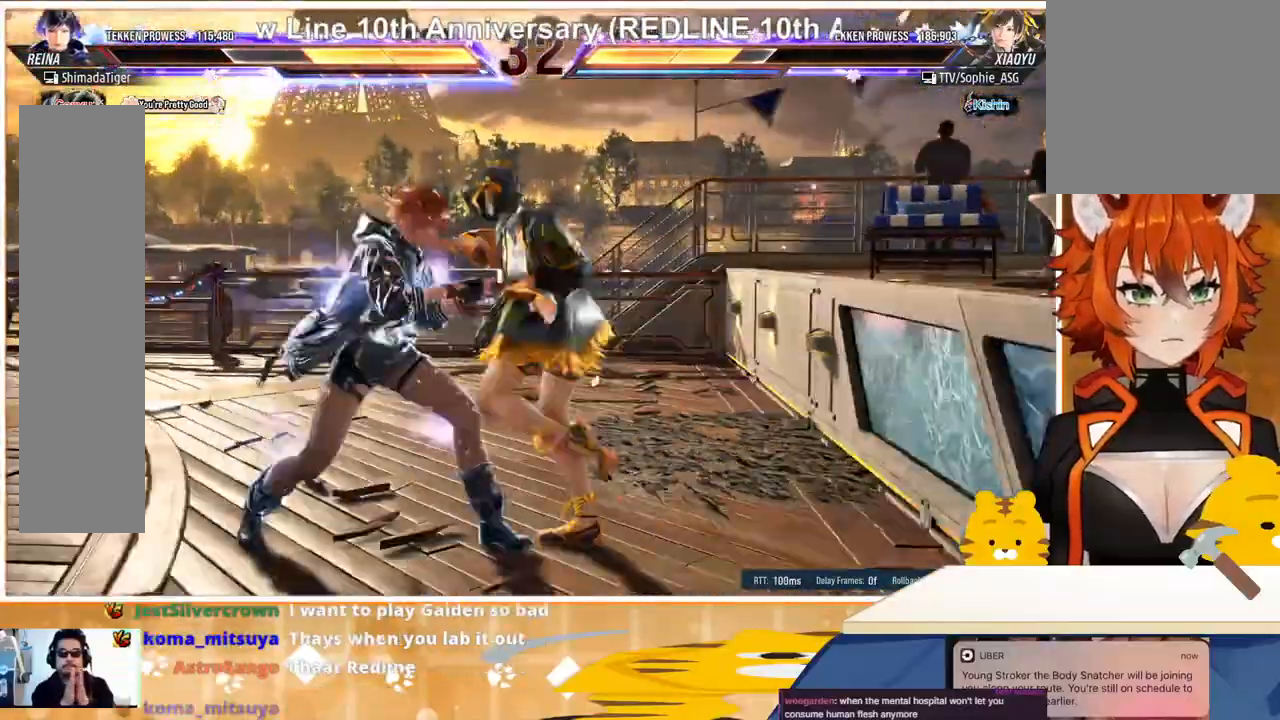
{"buttons": ["DPAD_LEFT"], "events": [[33, "DPAD_RIGHT", "up"], [33, "SQUARE", "up"], [167, "DPAD_LEFT", "down"], [167, "SQUARE", "down"], [233, "SQUARE", "up"], [300, "DPAD_LEFT", "up"], [333, "DPAD_LEFT", "down"]]}
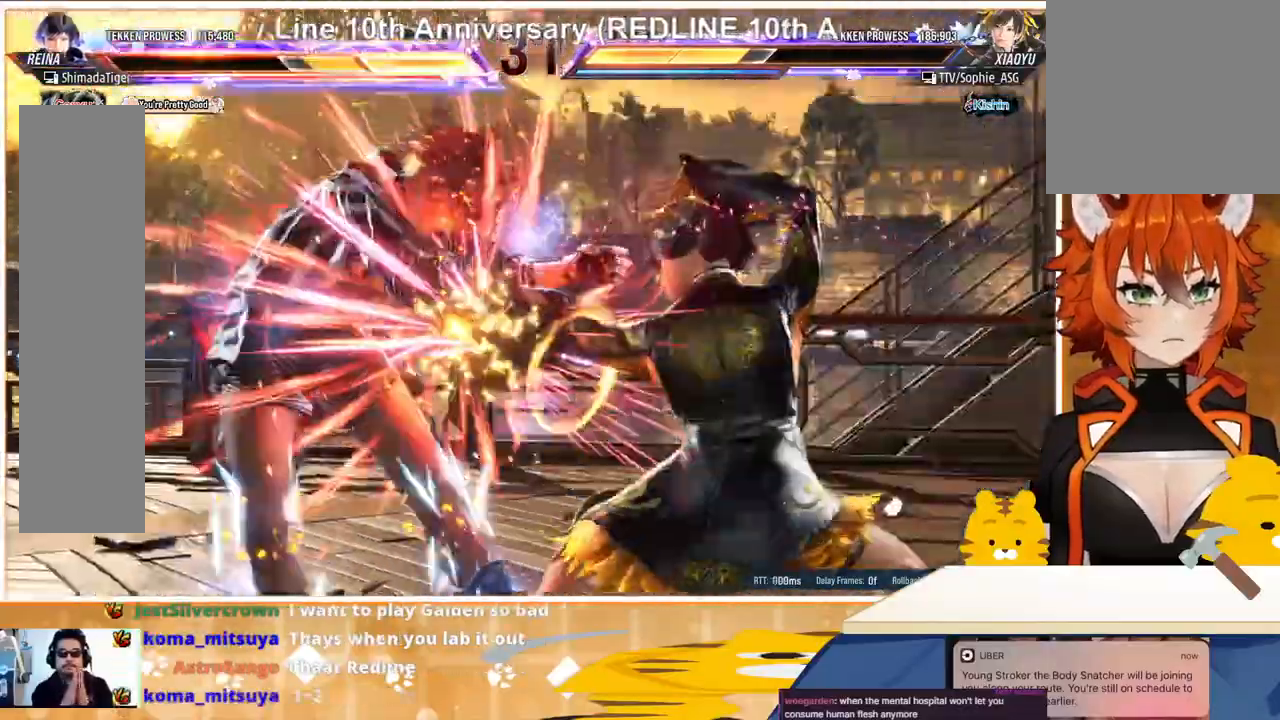
{"buttons": ["DPAD_LEFT"], "events": []}